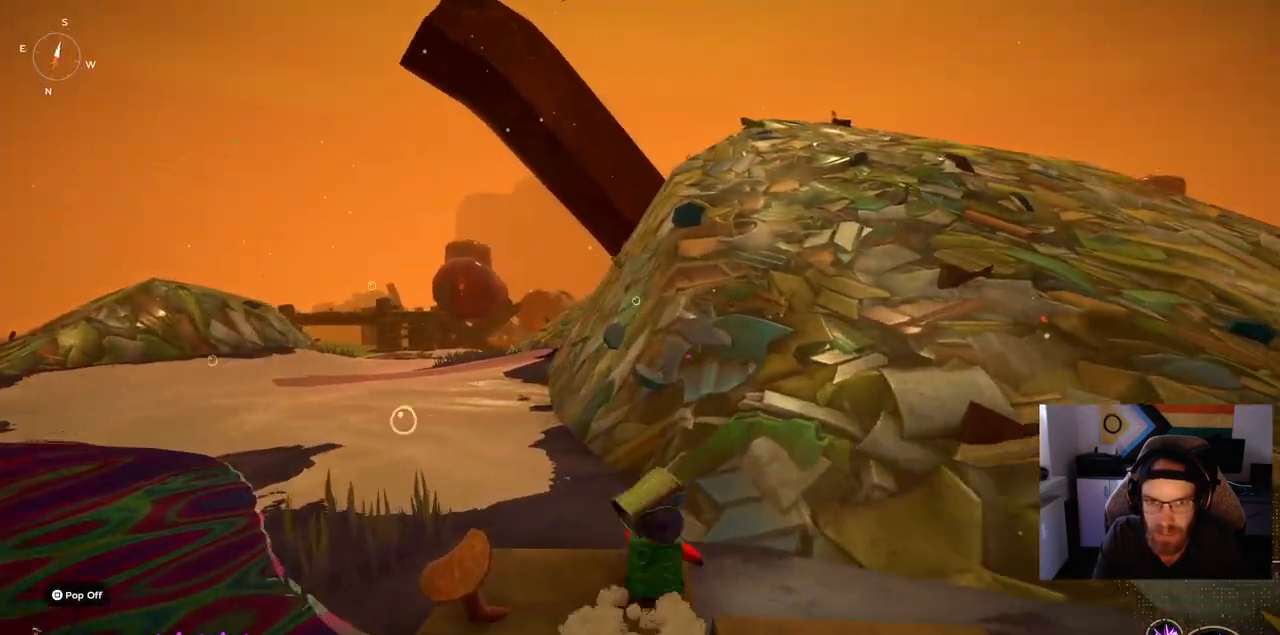
Gameplay with a controller (PlayStation layout); each line is a JSON object with the inputs held at the frame after it. "events" lists button and stick changes between this image and that frame as [ms after this image, input, new state], when the widget could be followed in between. Not read: CIRCLE L1 R1.
{"buttons": [], "left_stick": "up", "right_stick": "center", "events": [[67, "CROSS", "down"], [200, "CROSS", "up"]]}
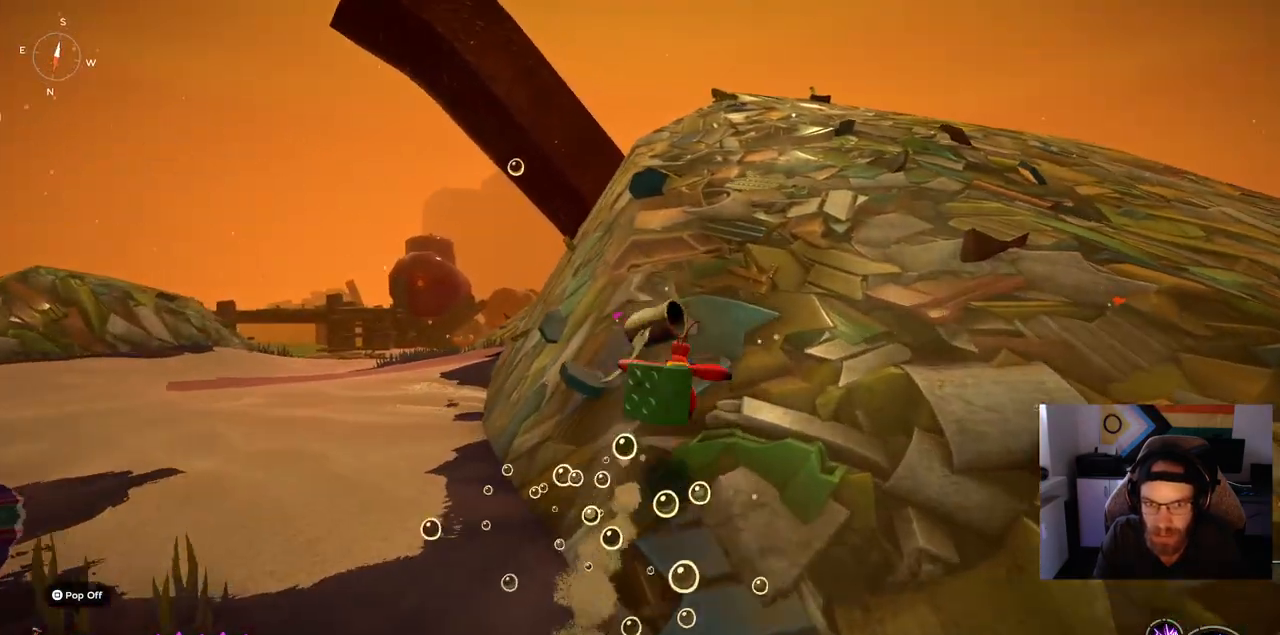
{"buttons": [], "left_stick": "up", "right_stick": "center", "events": []}
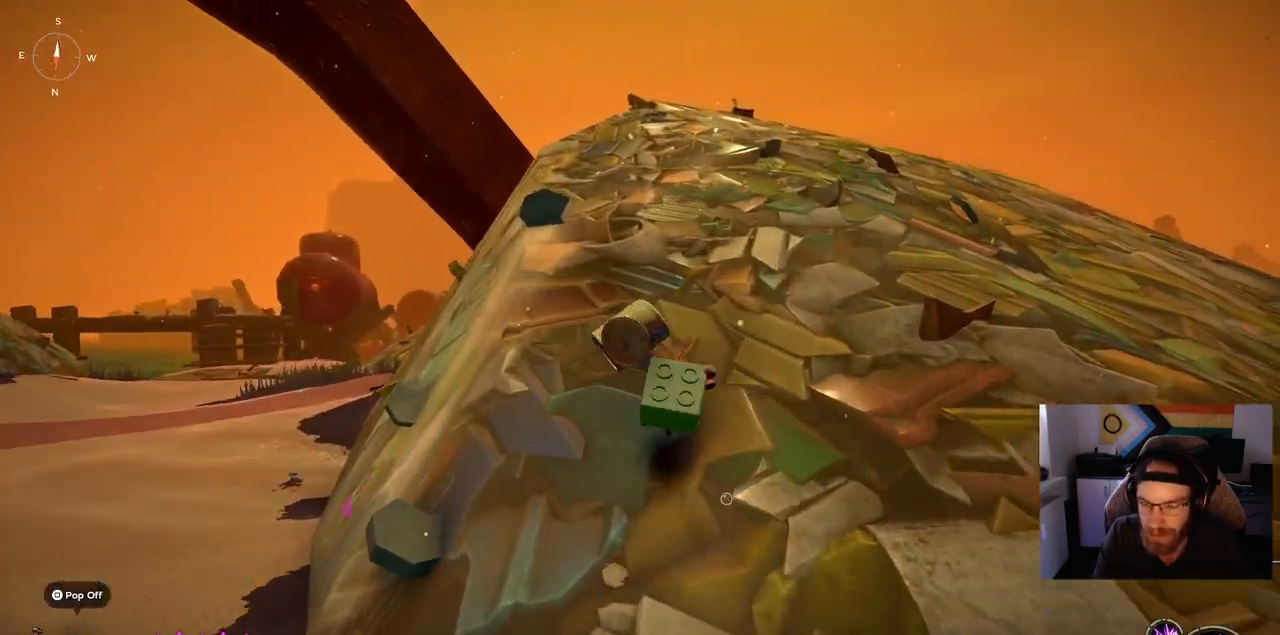
{"buttons": [], "left_stick": "up", "right_stick": "center", "events": []}
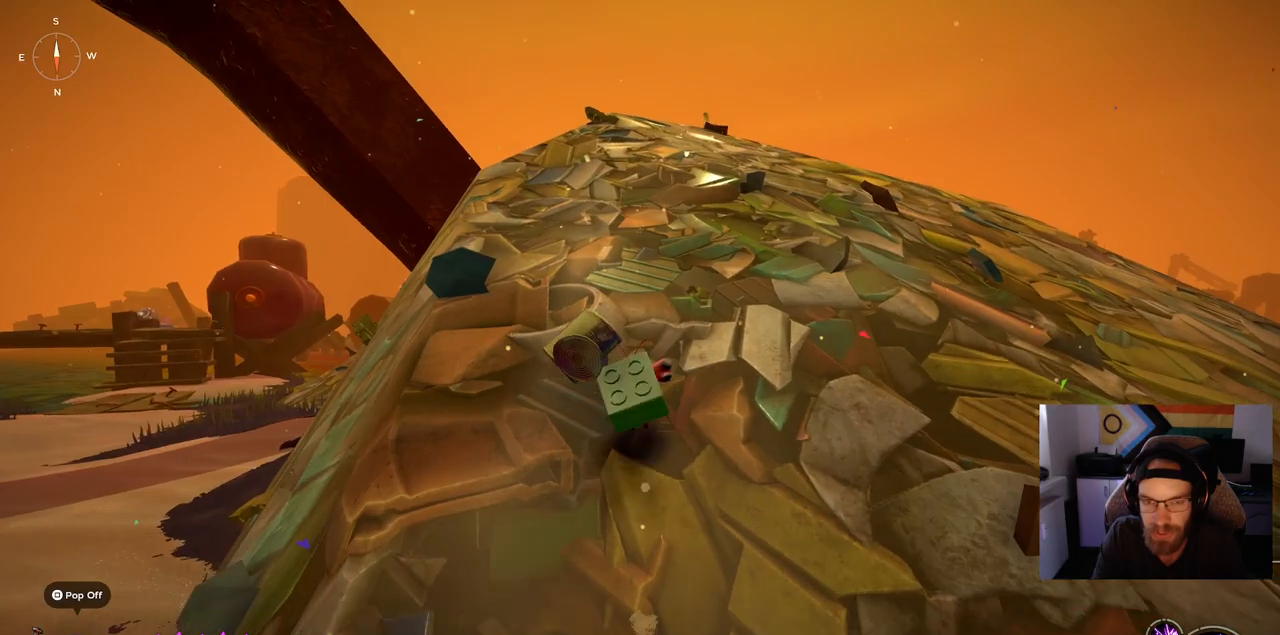
{"buttons": [], "left_stick": "up", "right_stick": "center", "events": []}
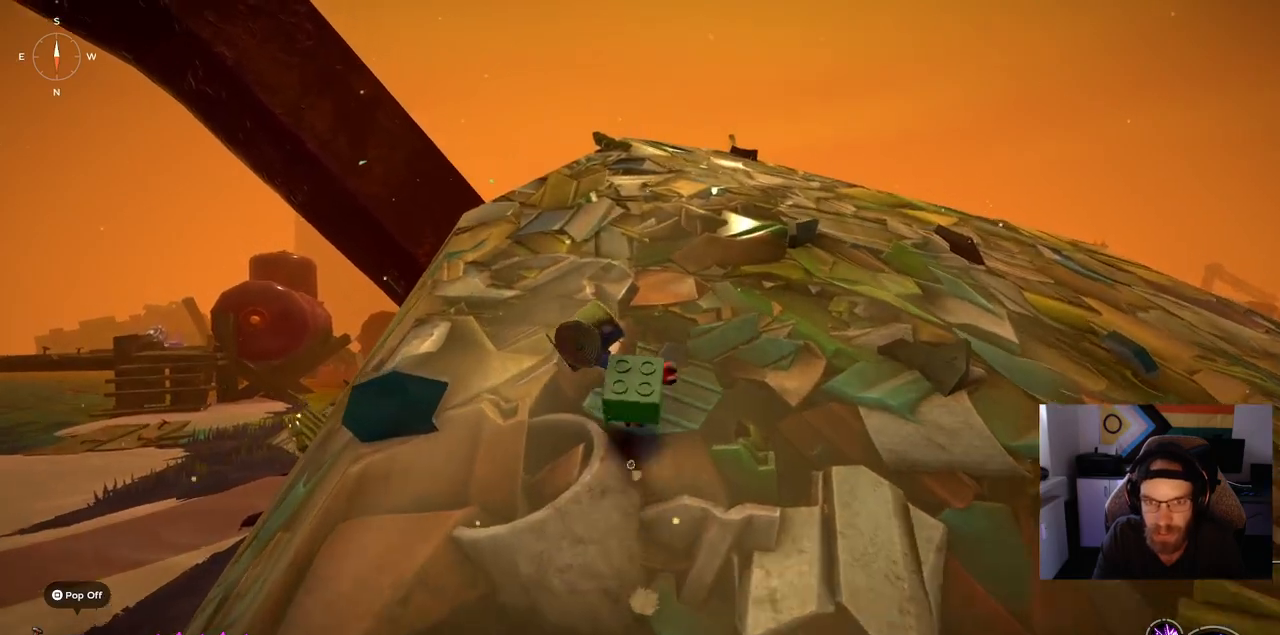
{"buttons": [], "left_stick": "up", "right_stick": "center", "events": []}
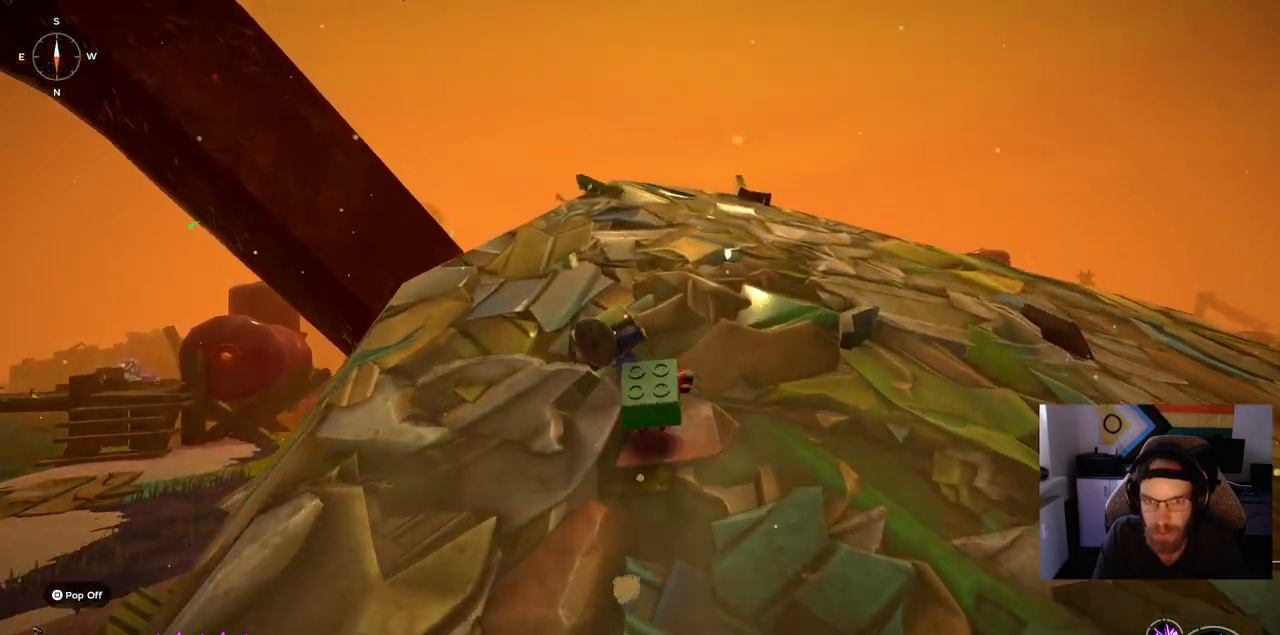
{"buttons": [], "left_stick": "up", "right_stick": "center", "events": []}
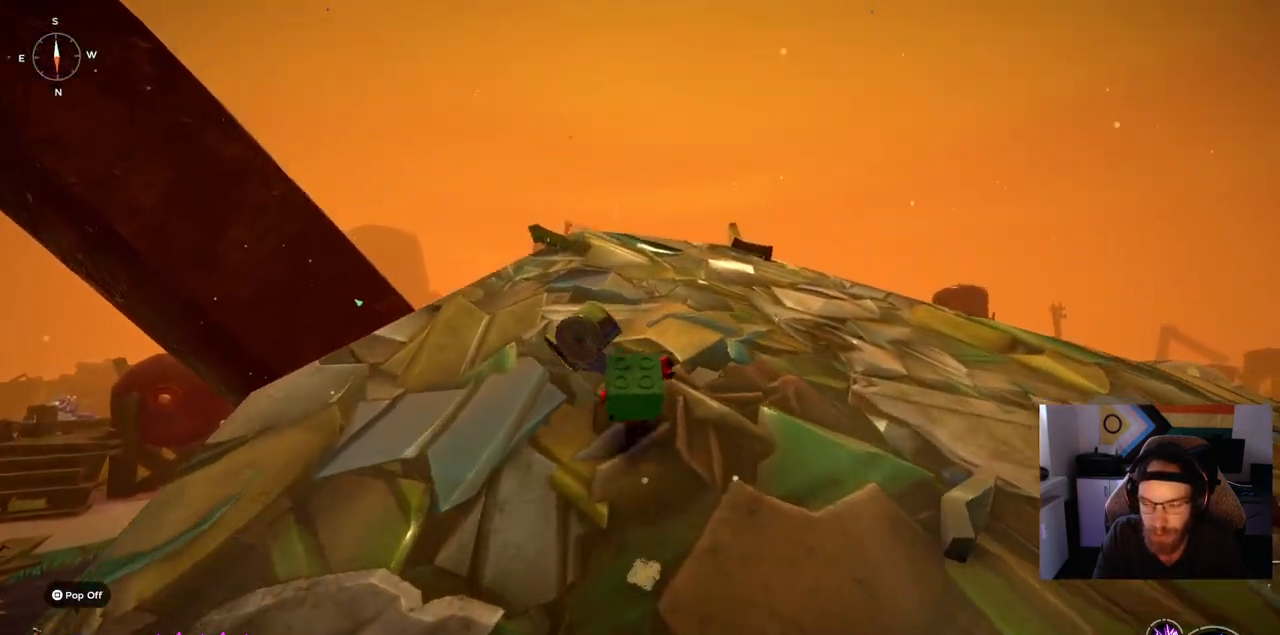
{"buttons": [], "left_stick": "up", "right_stick": "center", "events": []}
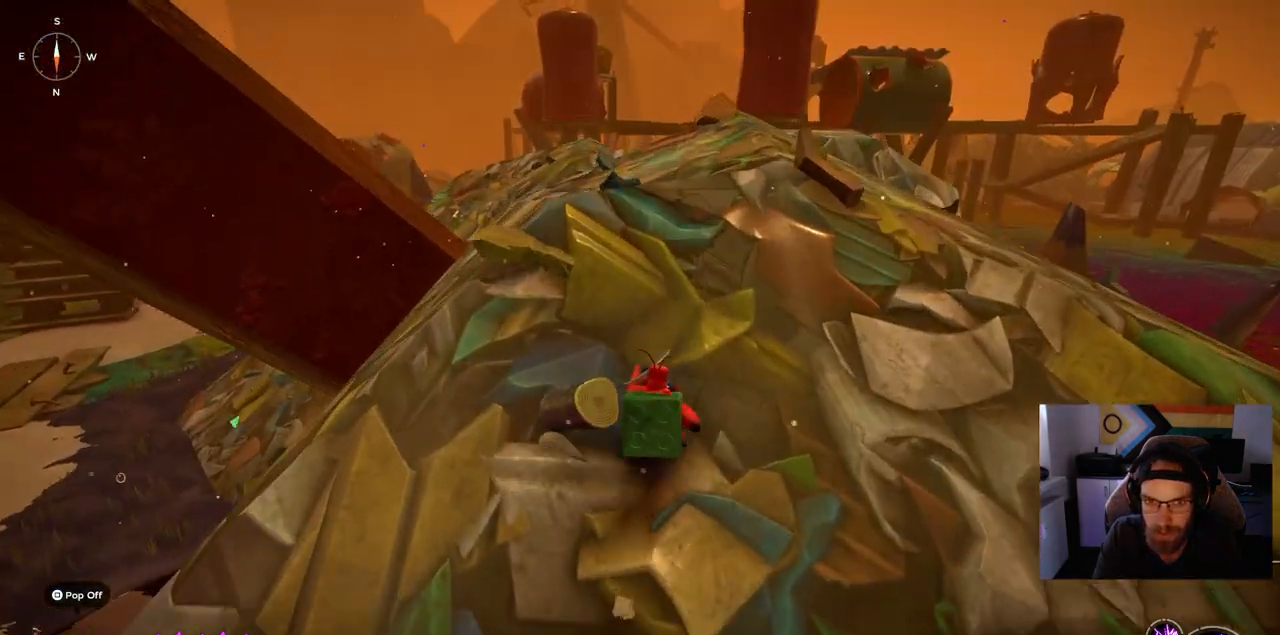
{"buttons": [], "left_stick": "up", "right_stick": "center", "events": []}
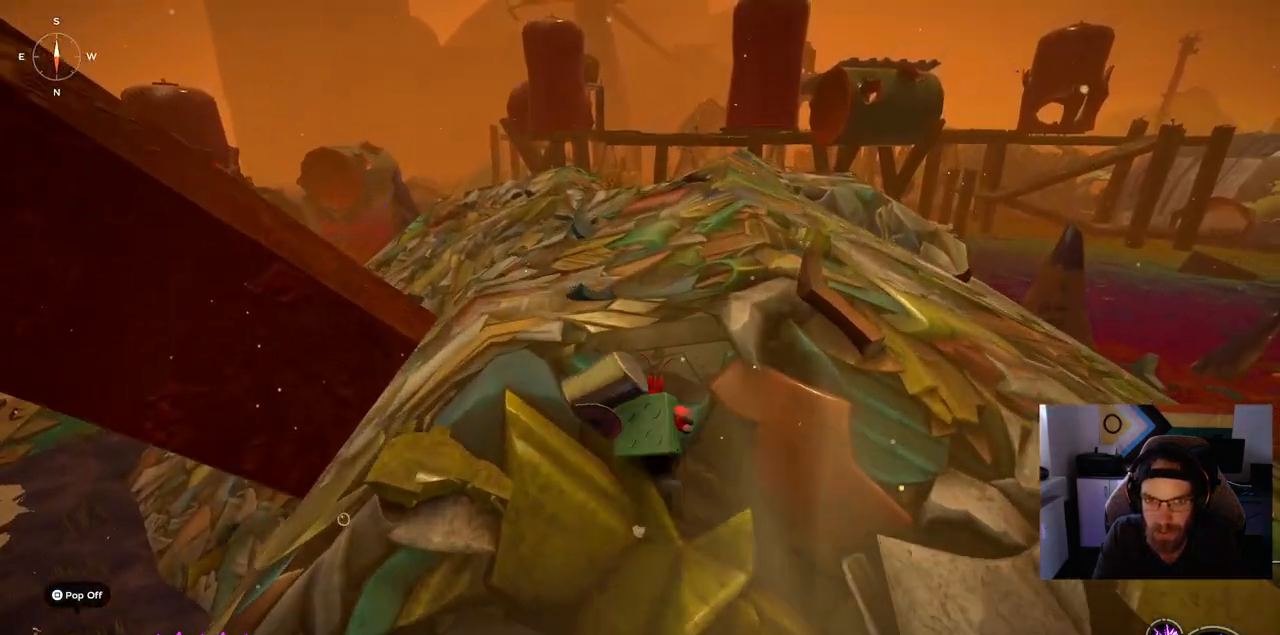
{"buttons": [], "left_stick": "up", "right_stick": "center", "events": []}
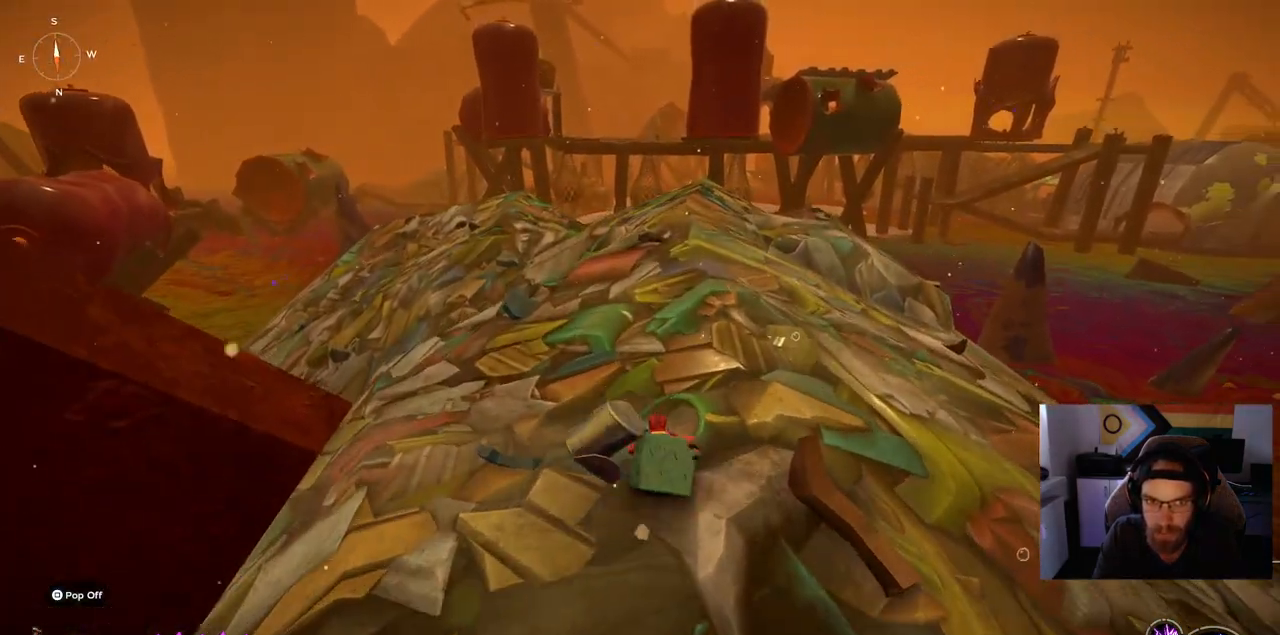
{"buttons": [], "left_stick": "up", "right_stick": "center", "events": []}
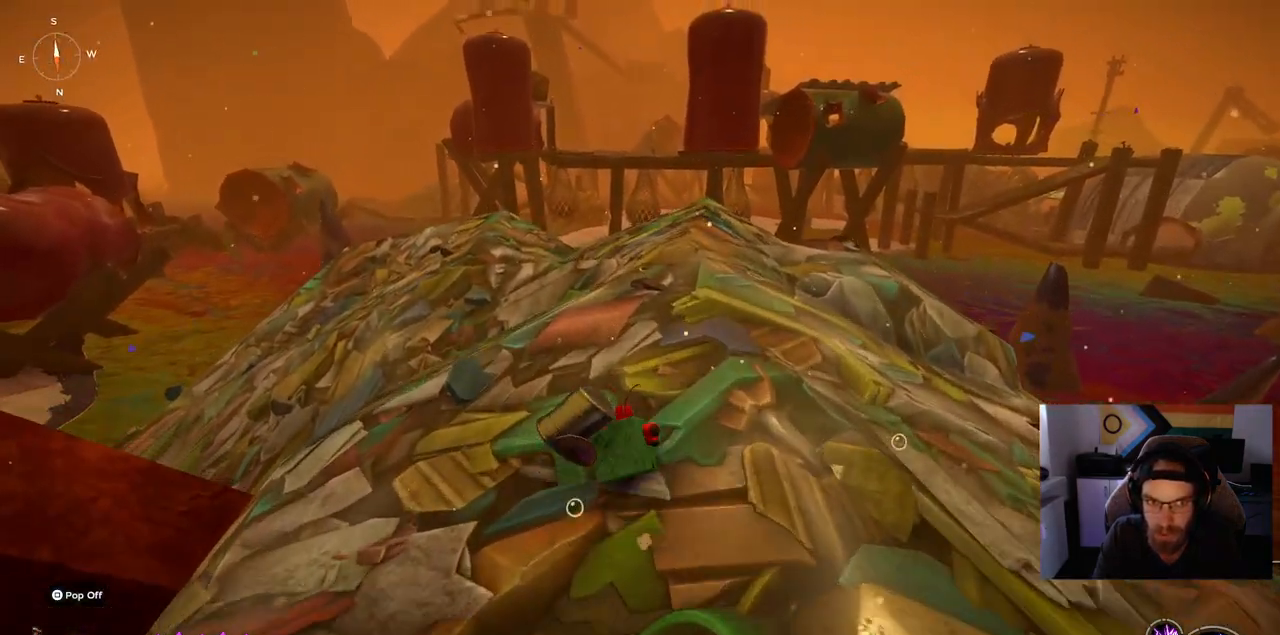
{"buttons": [], "left_stick": "up", "right_stick": "center", "events": []}
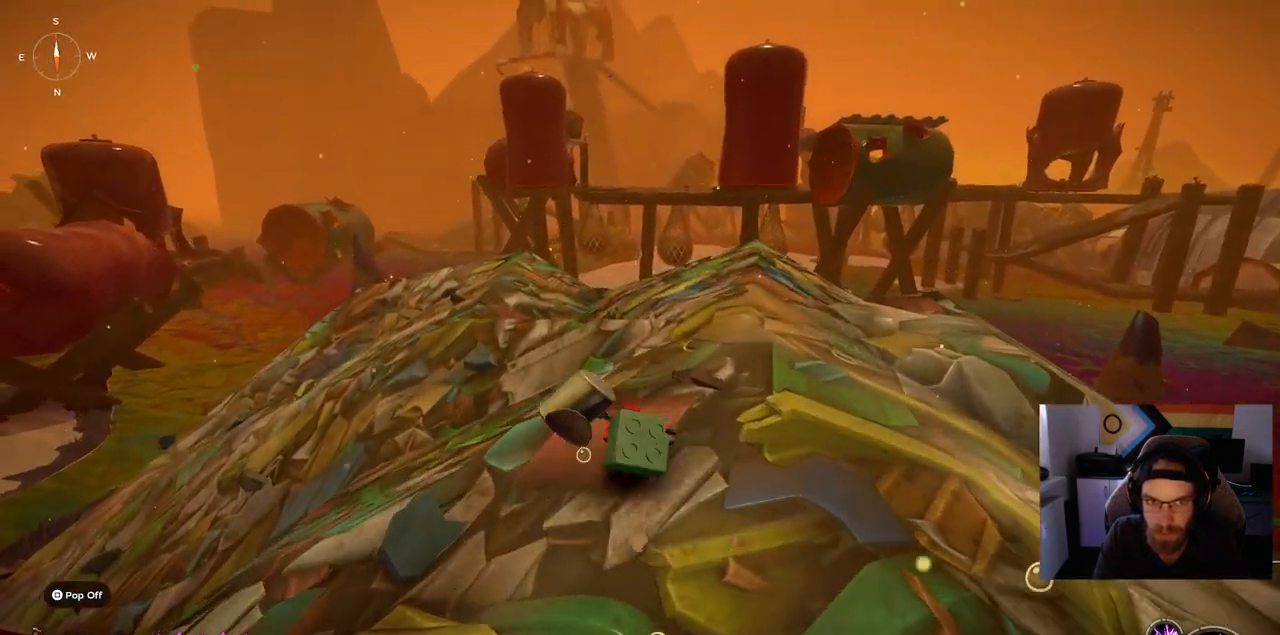
{"buttons": [], "left_stick": "up", "right_stick": "center", "events": []}
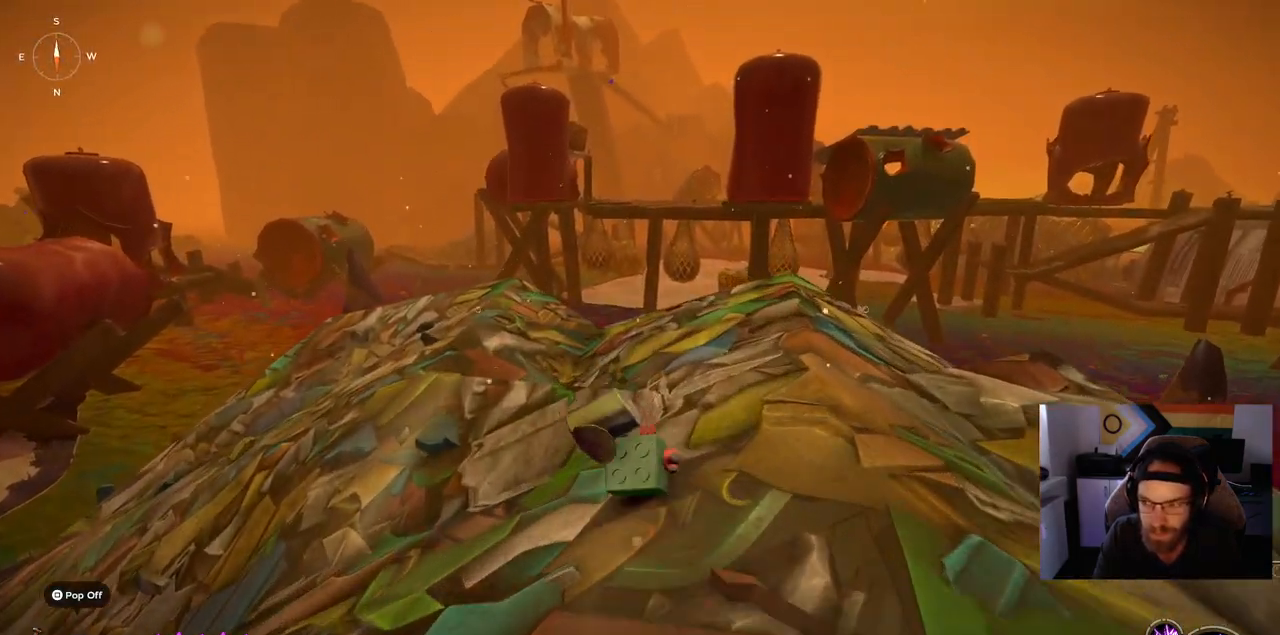
{"buttons": [], "left_stick": "up", "right_stick": "center", "events": []}
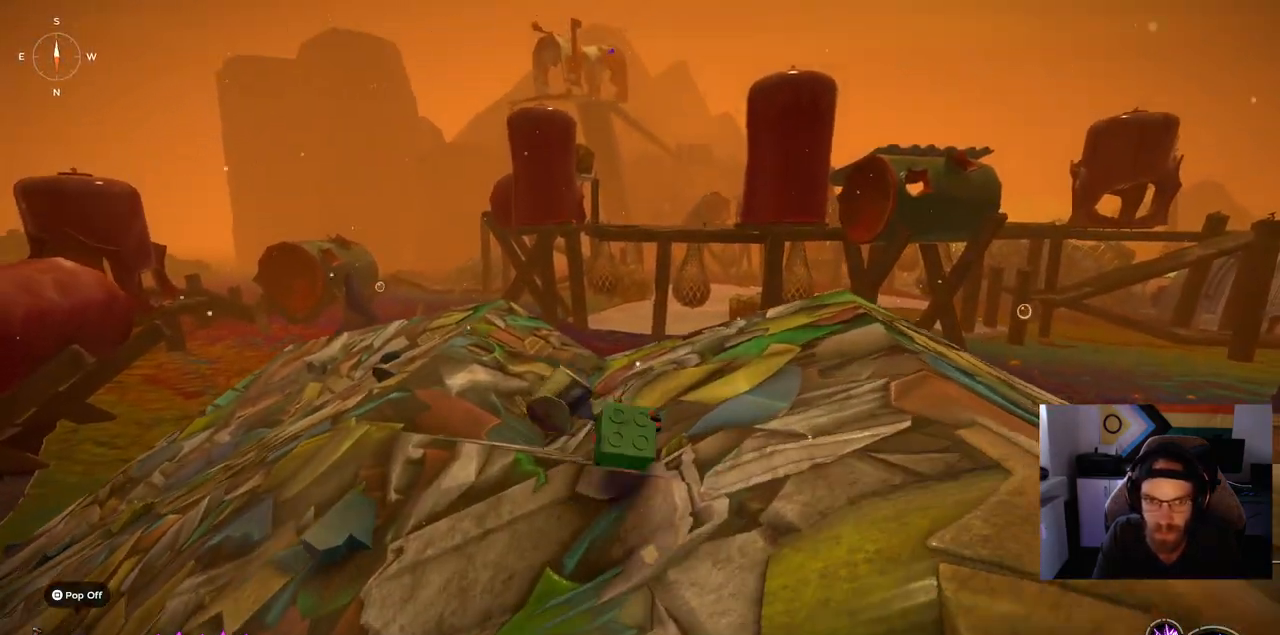
{"buttons": [], "left_stick": "up", "right_stick": "left", "events": [[33, "right_stick", "left"]]}
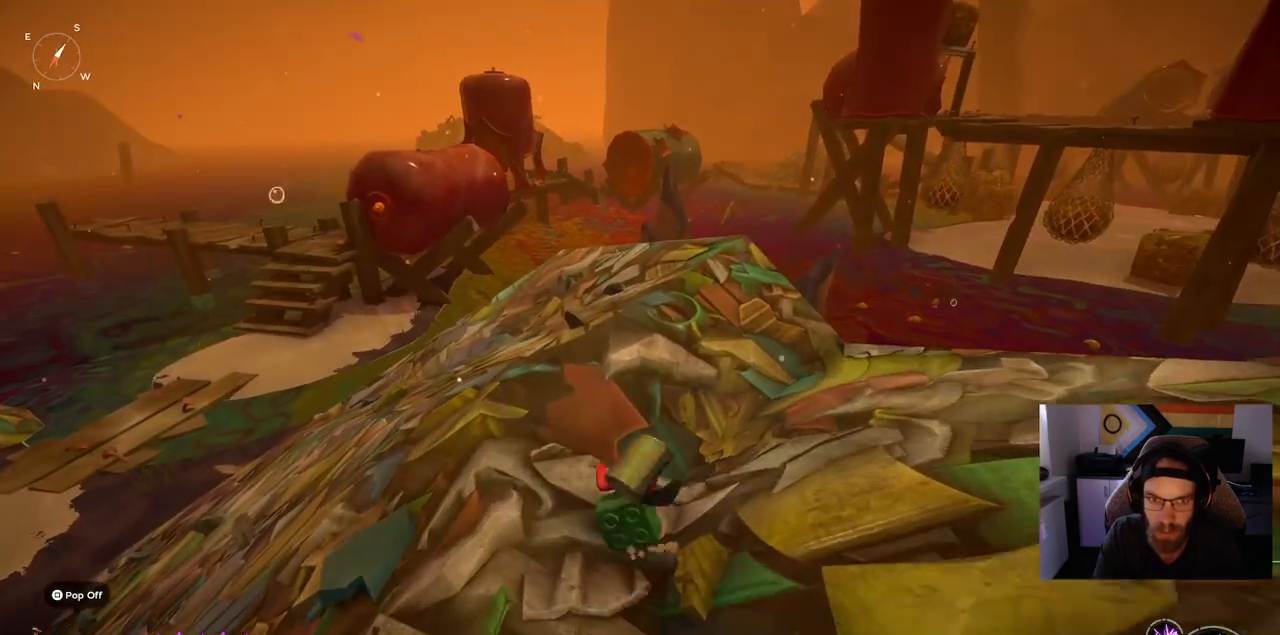
{"buttons": [], "left_stick": "up", "right_stick": "left", "events": []}
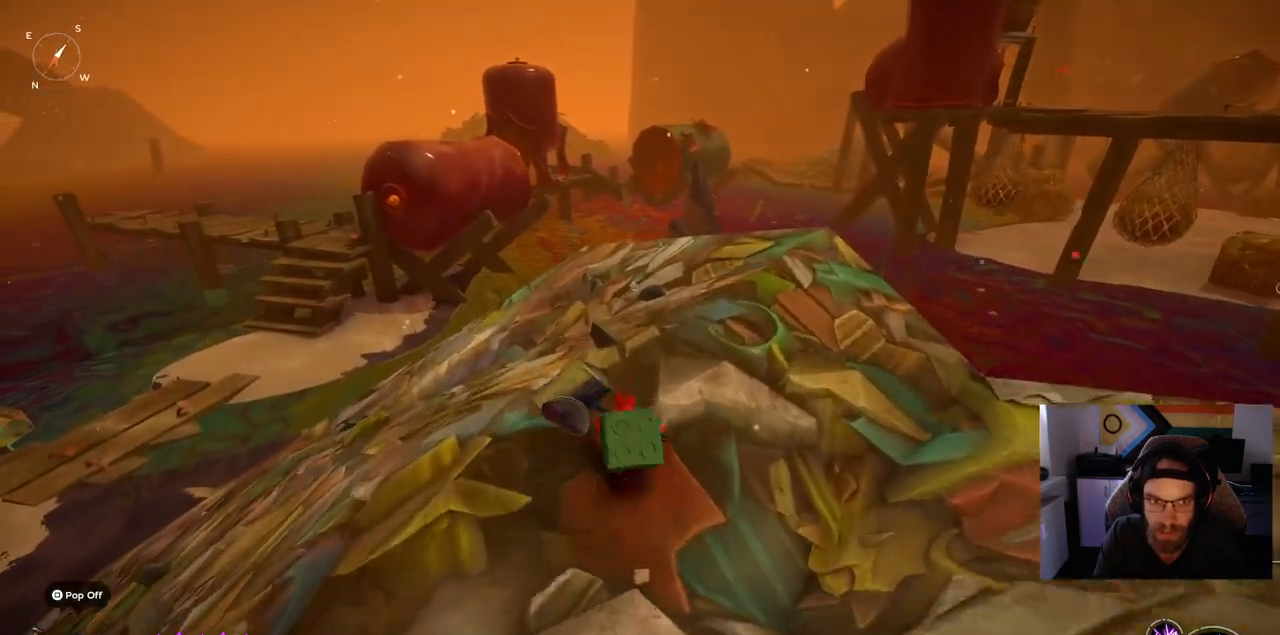
{"buttons": [], "left_stick": "up", "right_stick": "left", "events": []}
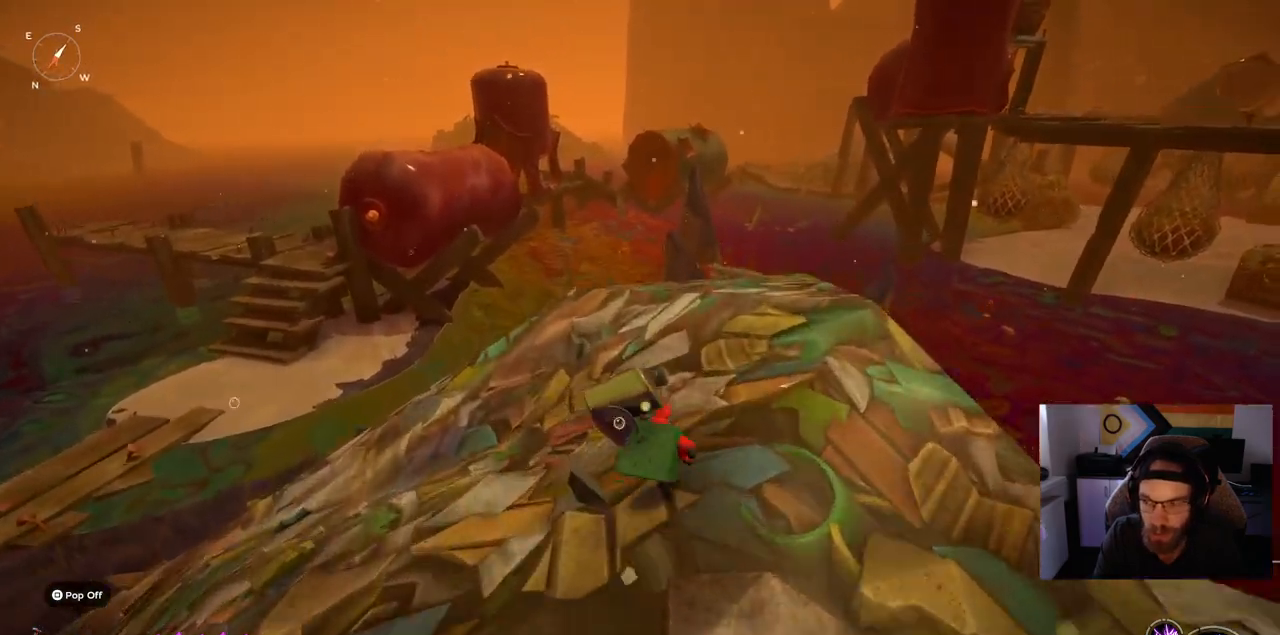
{"buttons": [], "left_stick": "up", "right_stick": "left", "events": []}
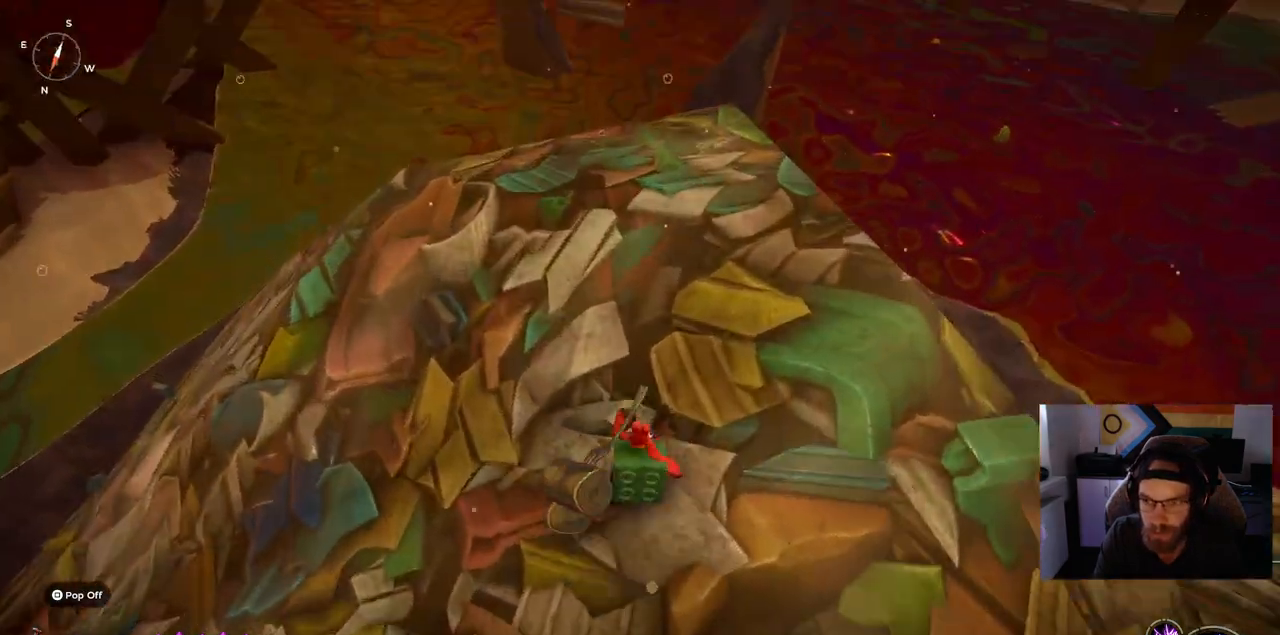
{"buttons": [], "left_stick": "up", "right_stick": "left", "events": []}
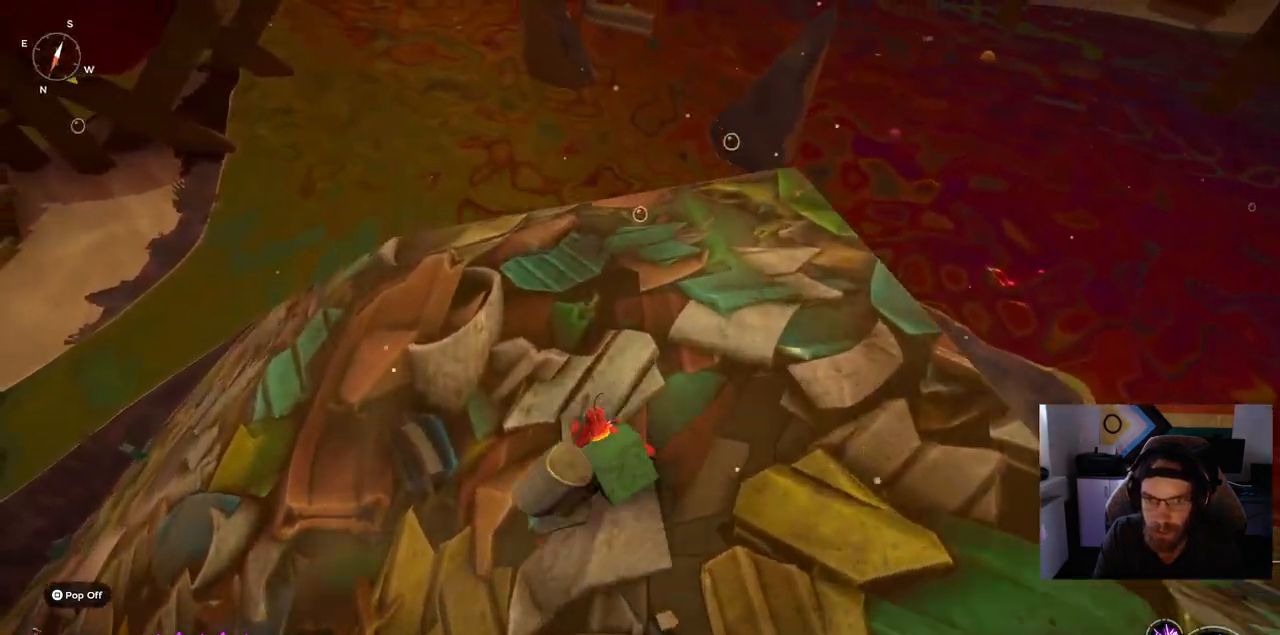
{"buttons": [], "left_stick": "up", "right_stick": "left", "events": []}
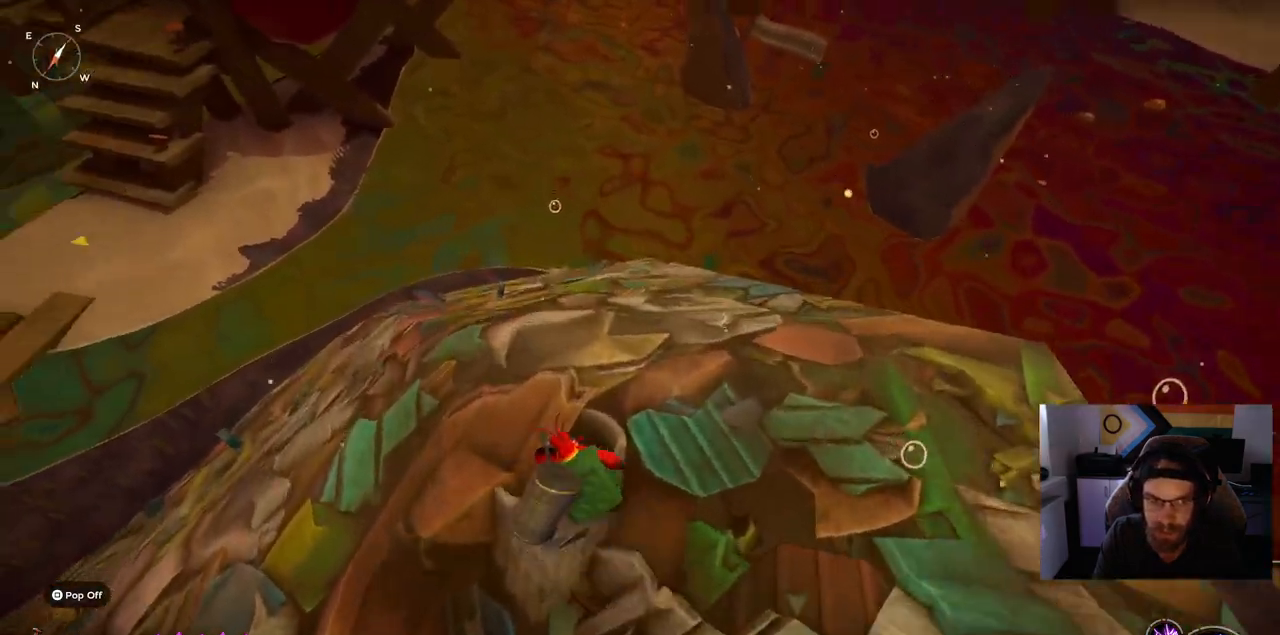
{"buttons": [], "left_stick": "up", "right_stick": "left", "events": []}
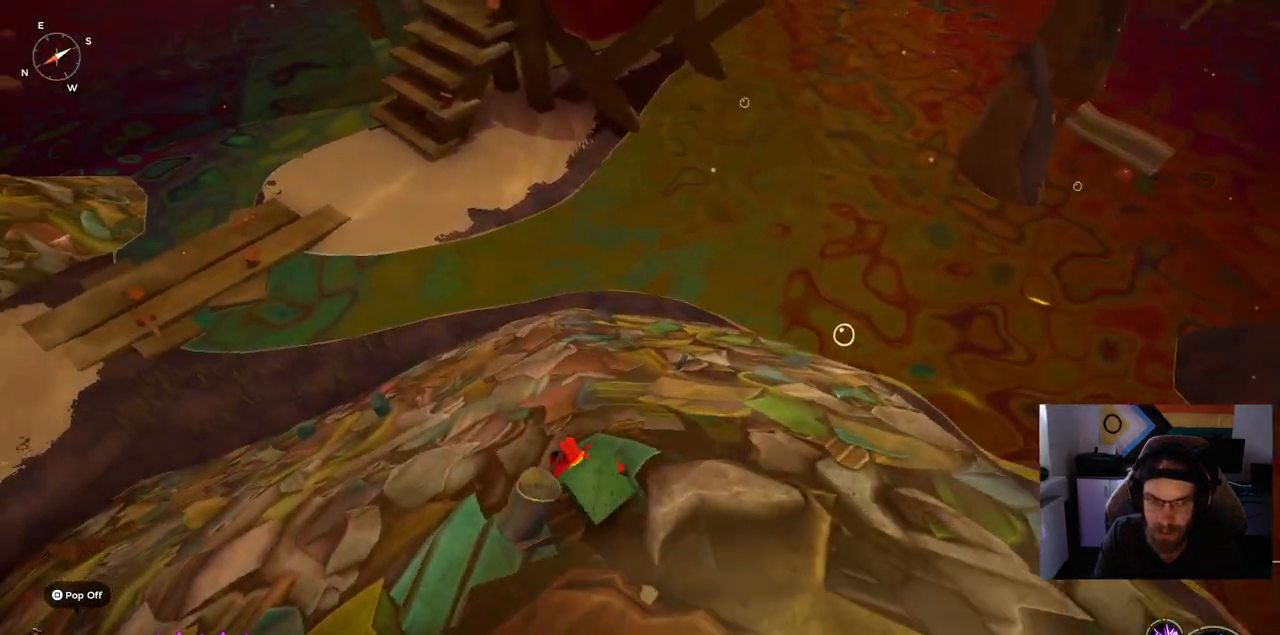
{"buttons": [], "left_stick": "up", "right_stick": "left", "events": []}
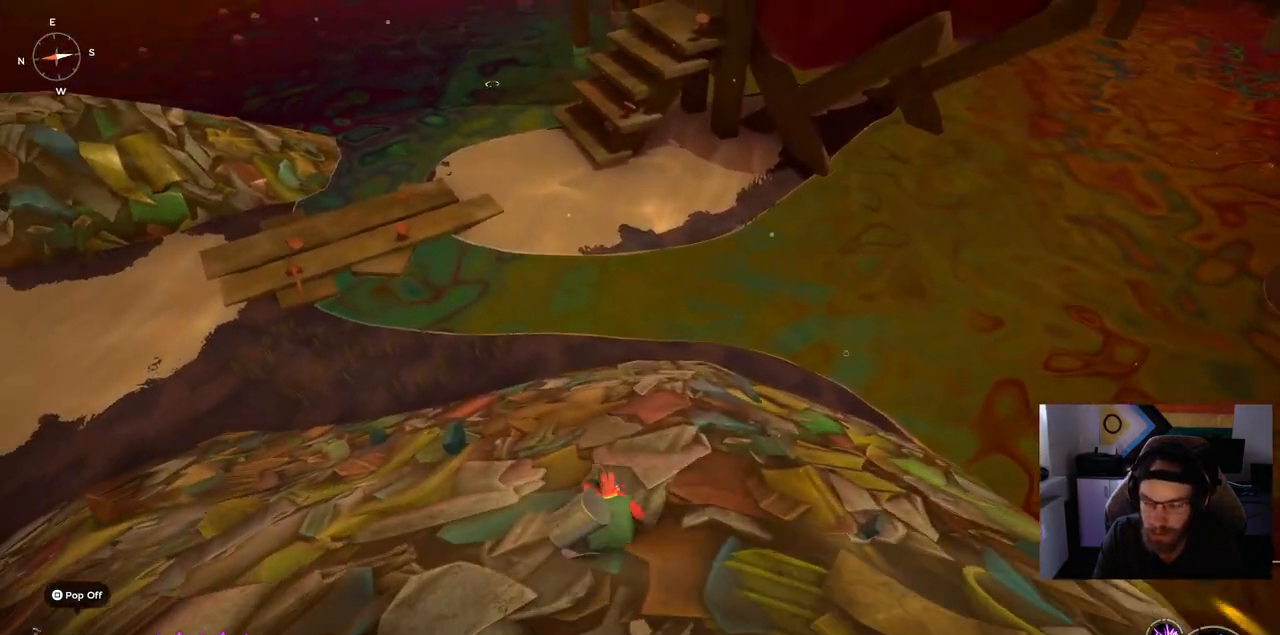
{"buttons": [], "left_stick": "up", "right_stick": "left", "events": []}
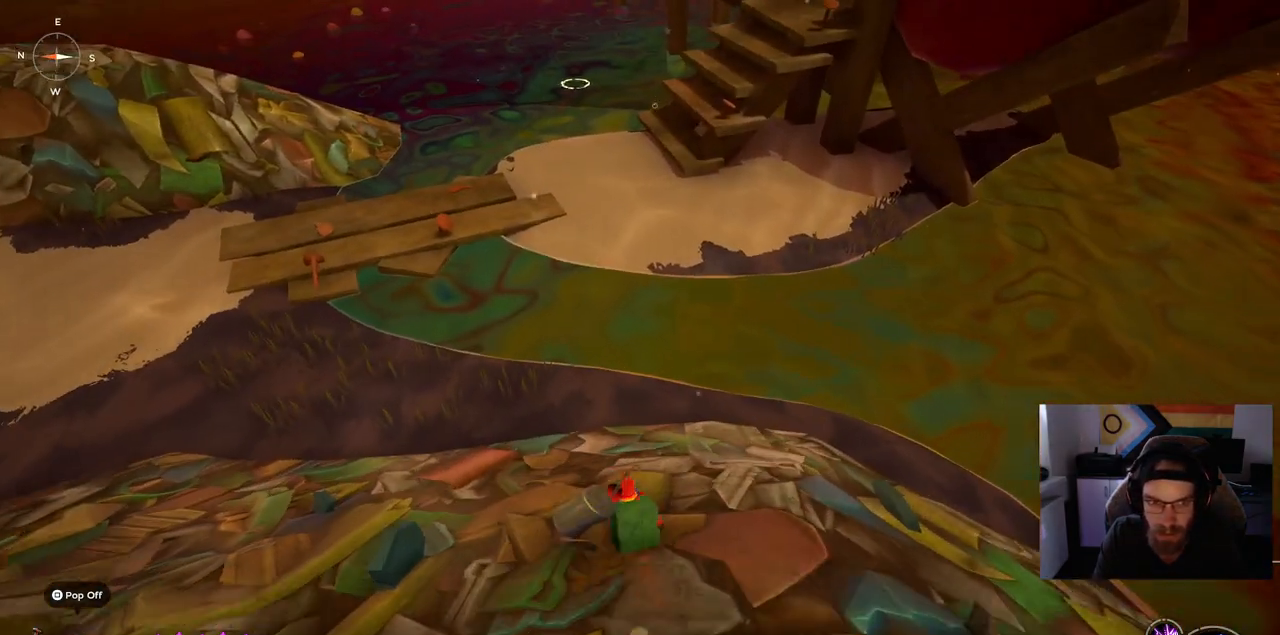
{"buttons": [], "left_stick": "up", "right_stick": "left"}
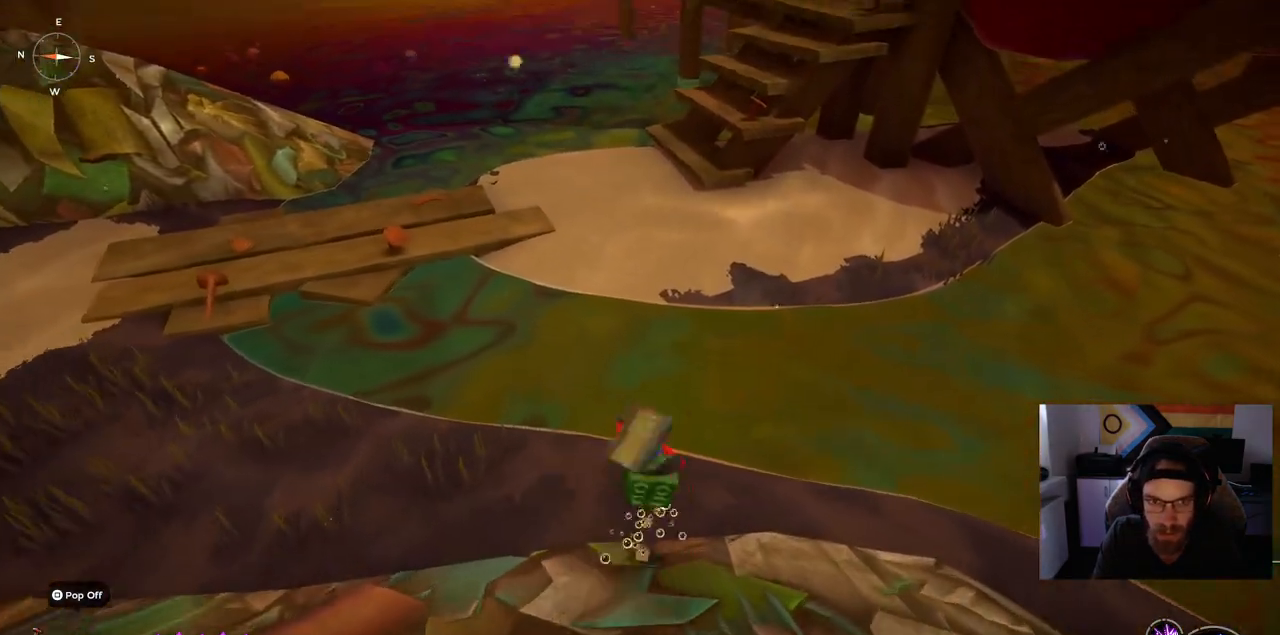
{"buttons": ["CROSS"], "left_stick": "up", "right_stick": "center", "events": [[100, "right_stick", "center"], [217, "CROSS", "down"]]}
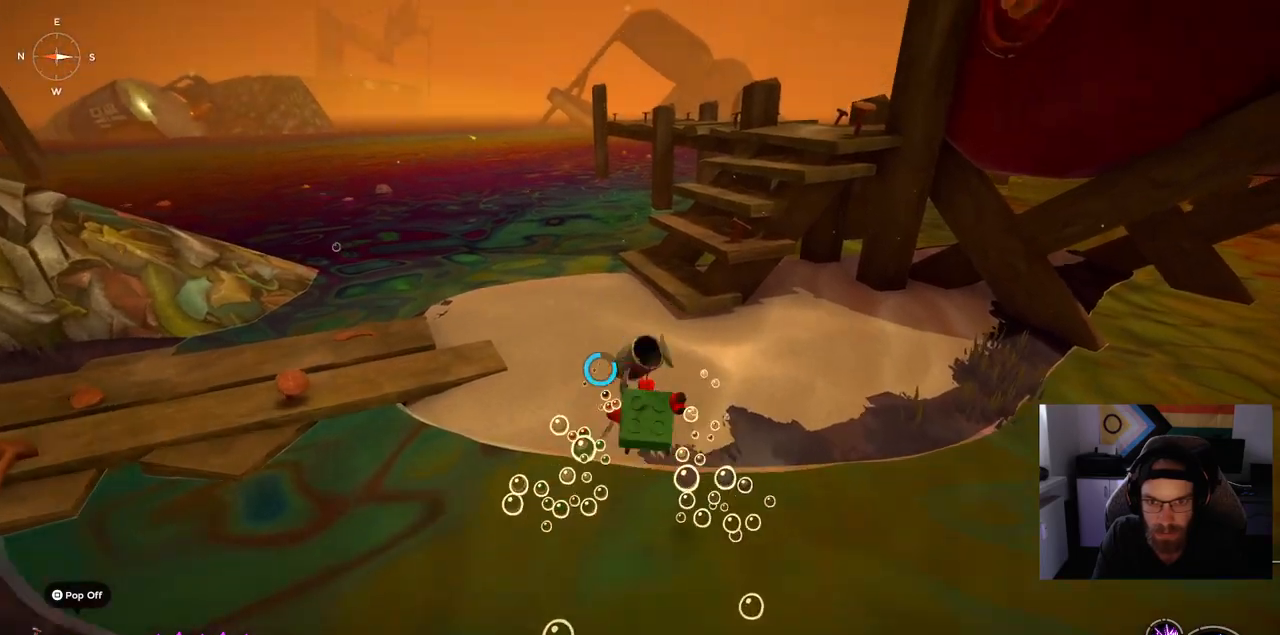
{"buttons": ["CROSS"], "left_stick": "up", "right_stick": "center", "events": []}
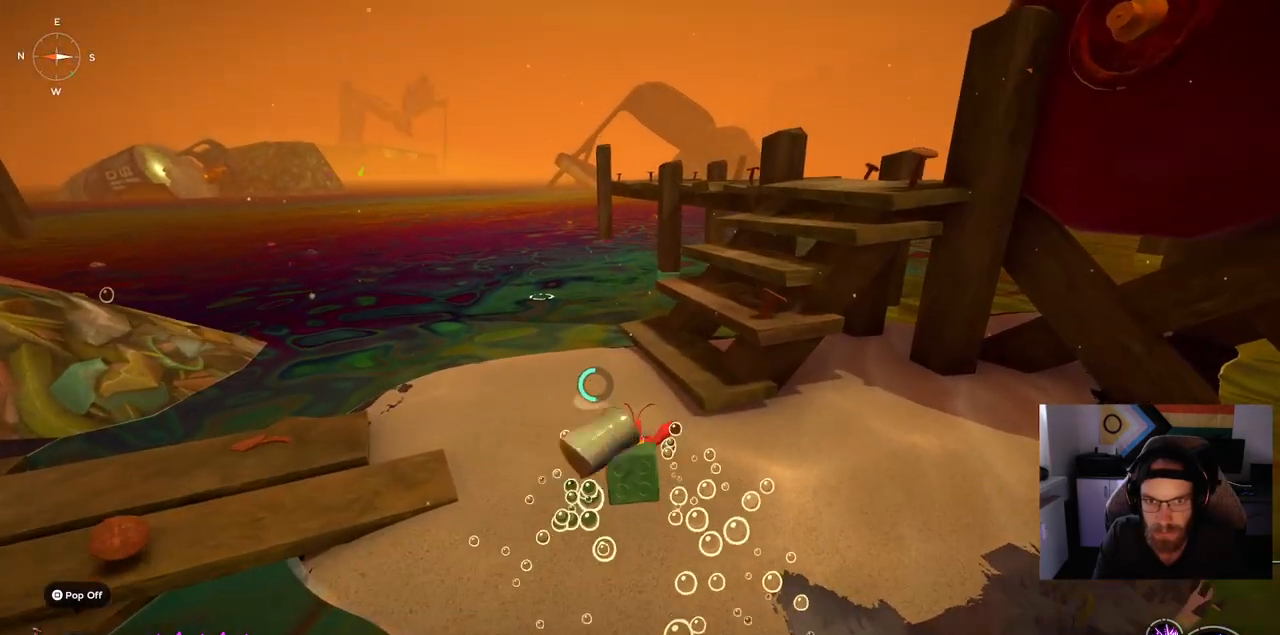
{"buttons": [], "left_stick": "up", "right_stick": "center", "events": [[167, "CROSS", "up"]]}
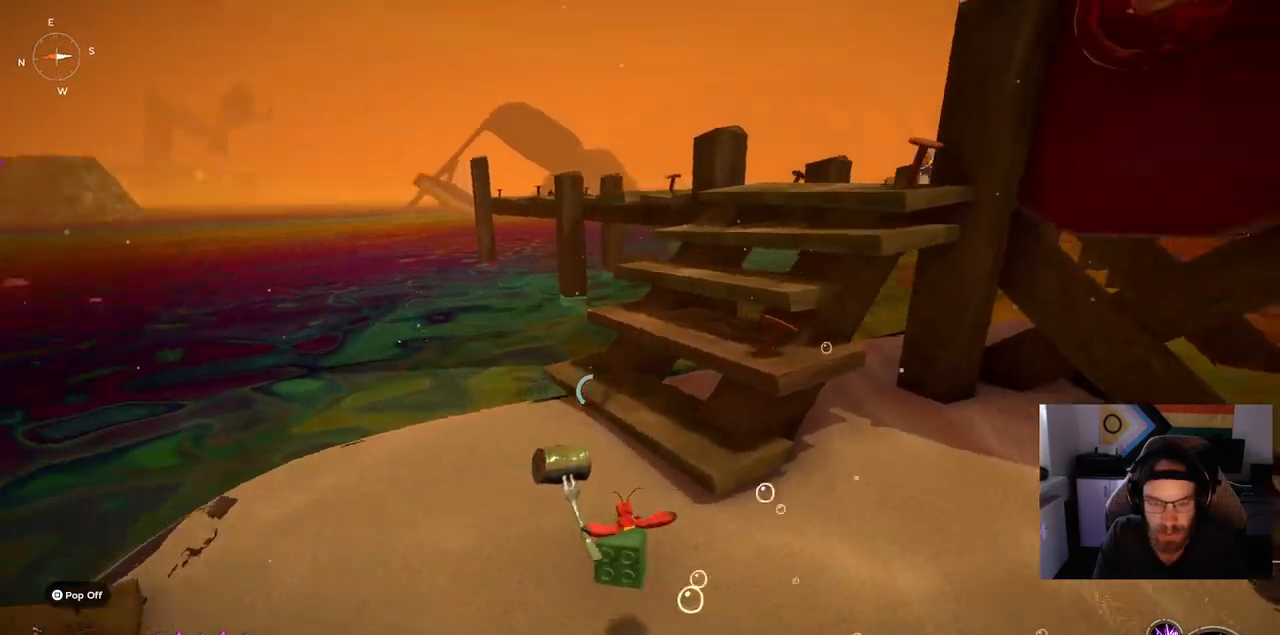
{"buttons": ["CROSS"], "left_stick": "up", "right_stick": "center", "events": [[233, "CROSS", "down"]]}
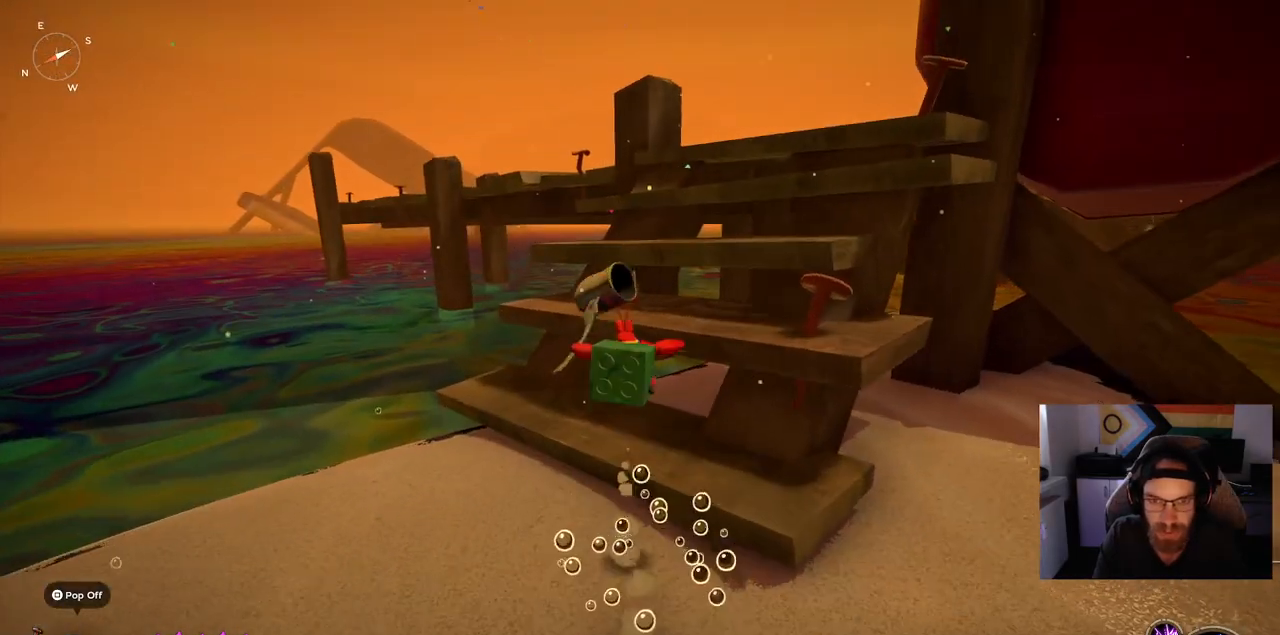
{"buttons": [], "left_stick": "up", "right_stick": "center", "events": [[83, "CROSS", "up"], [300, "CROSS", "down"], [467, "CROSS", "up"]]}
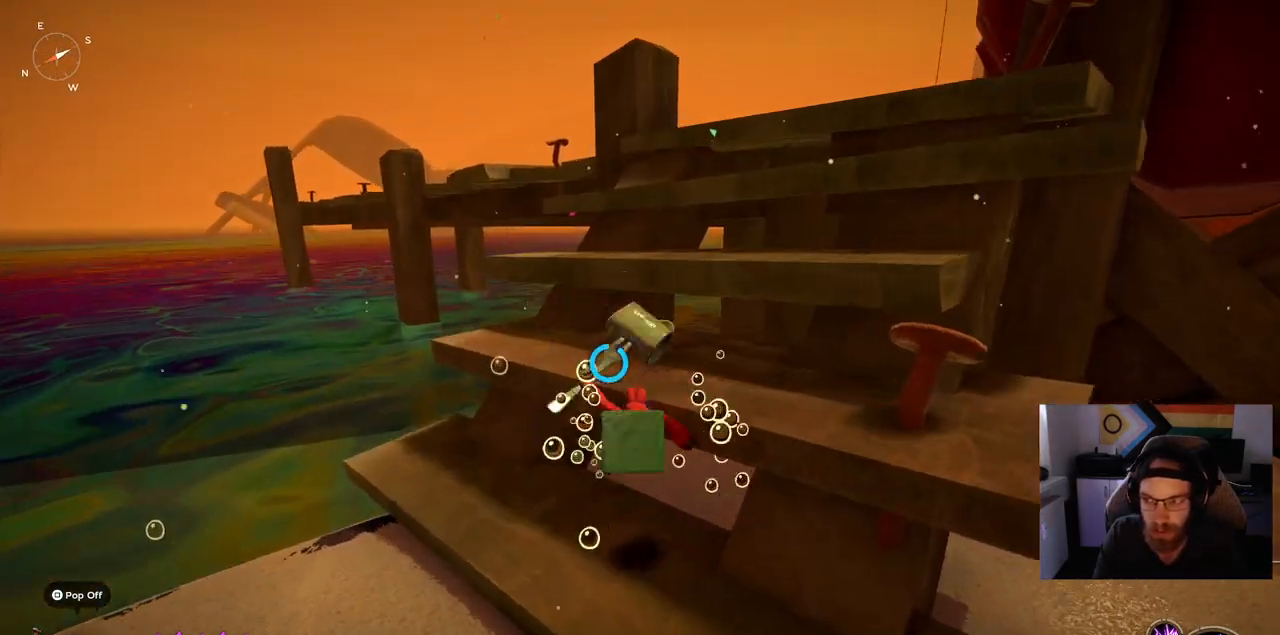
{"buttons": [], "left_stick": "up", "right_stick": "center", "events": [[133, "CROSS", "down"], [317, "CROSS", "up"]]}
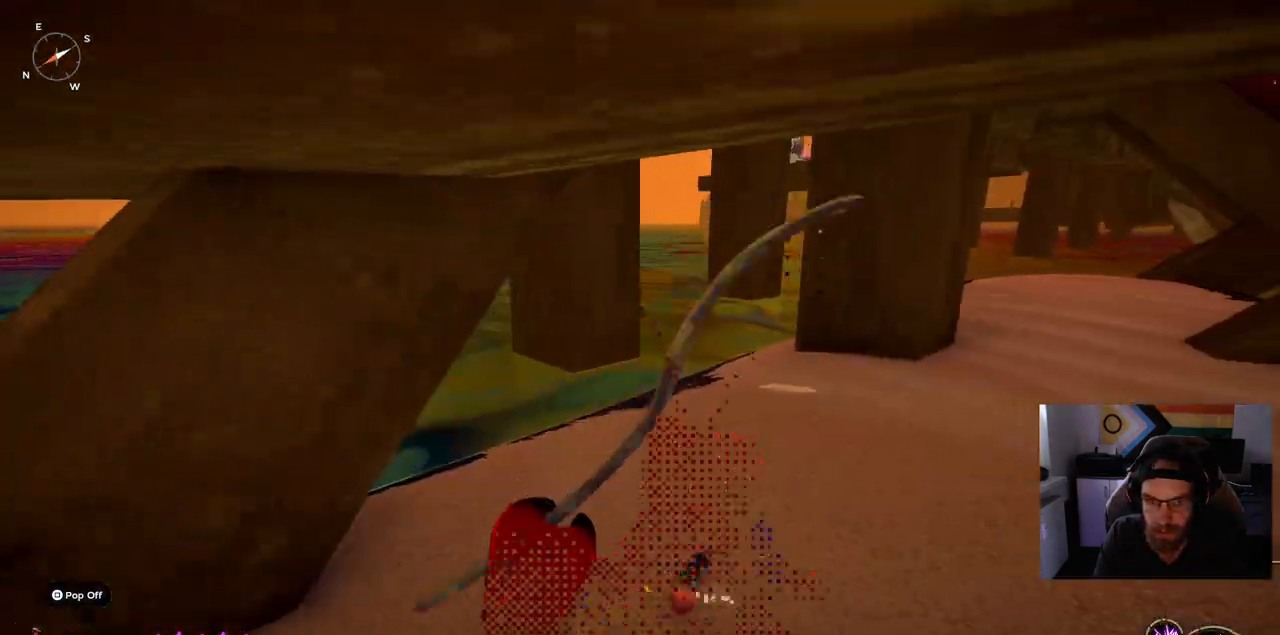
{"buttons": [], "left_stick": "center", "right_stick": "center", "events": [[67, "left_stick", "center"], [383, "left_stick", "down-left"], [500, "left_stick", "center"]]}
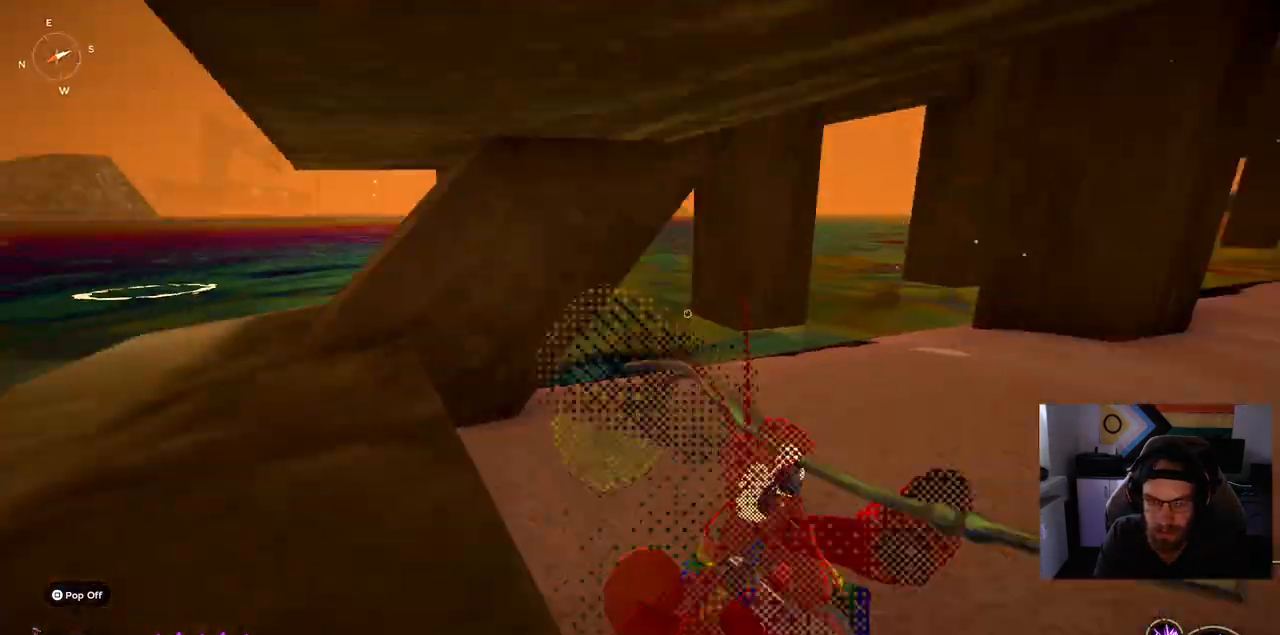
{"buttons": [], "left_stick": "left", "right_stick": "center", "events": [[500, "left_stick", "left"]]}